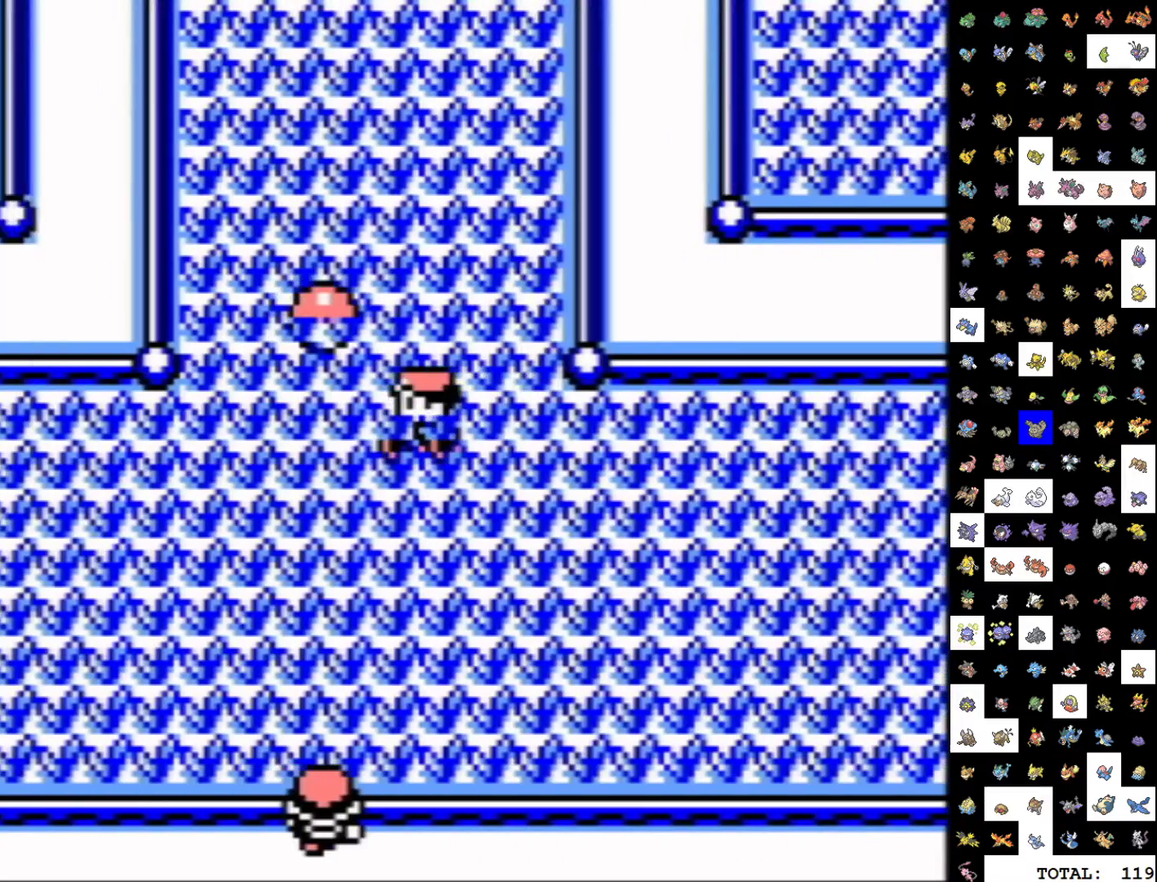
Gameplay with a controller (Nintendo layout); each line is a JSON object with the inputs held at the frame after it. "events" lists button and stick changes between this image and that frame as [ms after this image, input, new state], when the widget could be followed in between. Not read: L3 R3 SELECT.
{"buttons": [], "events": [[33, "DPAD_RIGHT", "up"], [267, "DPAD_LEFT", "down"], [383, "DPAD_LEFT", "up"]]}
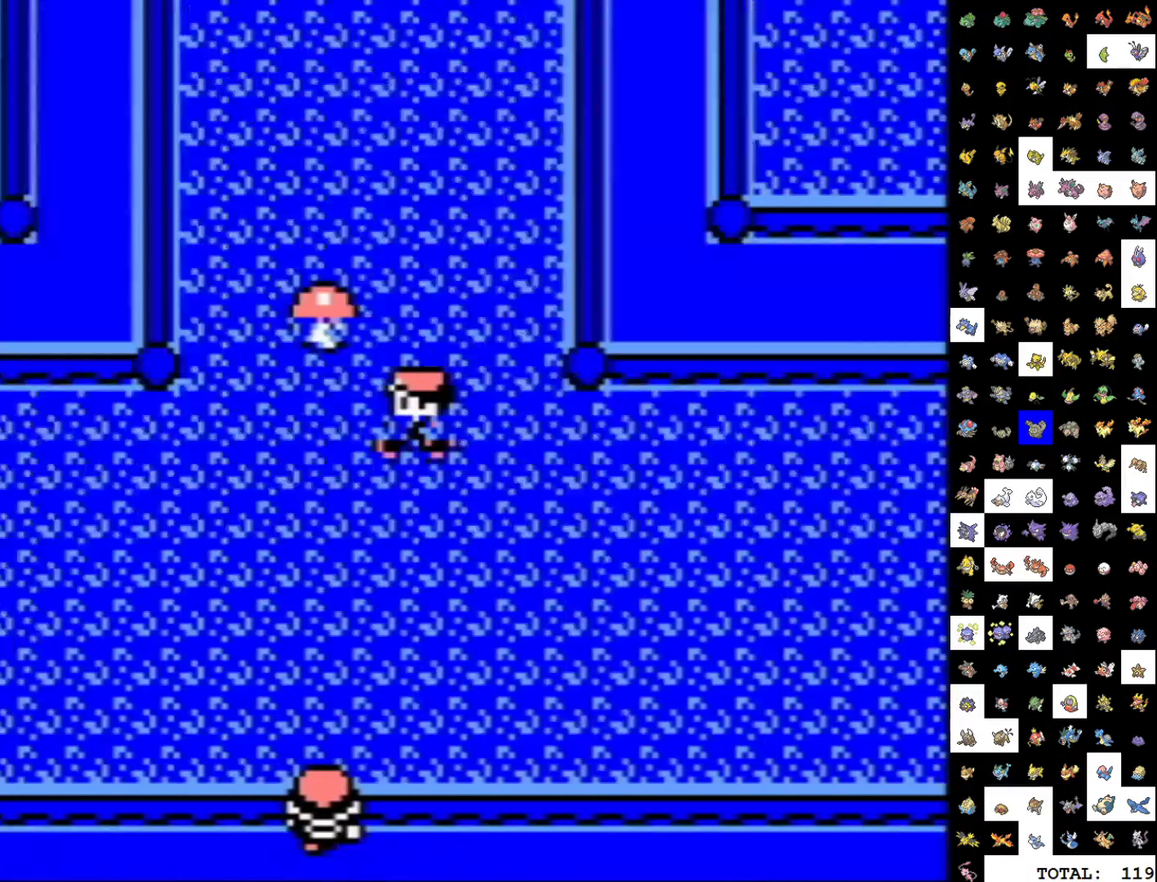
{"buttons": ["DPAD_LEFT"], "events": [[117, "DPAD_RIGHT", "down"], [217, "DPAD_RIGHT", "up"], [433, "DPAD_LEFT", "down"]]}
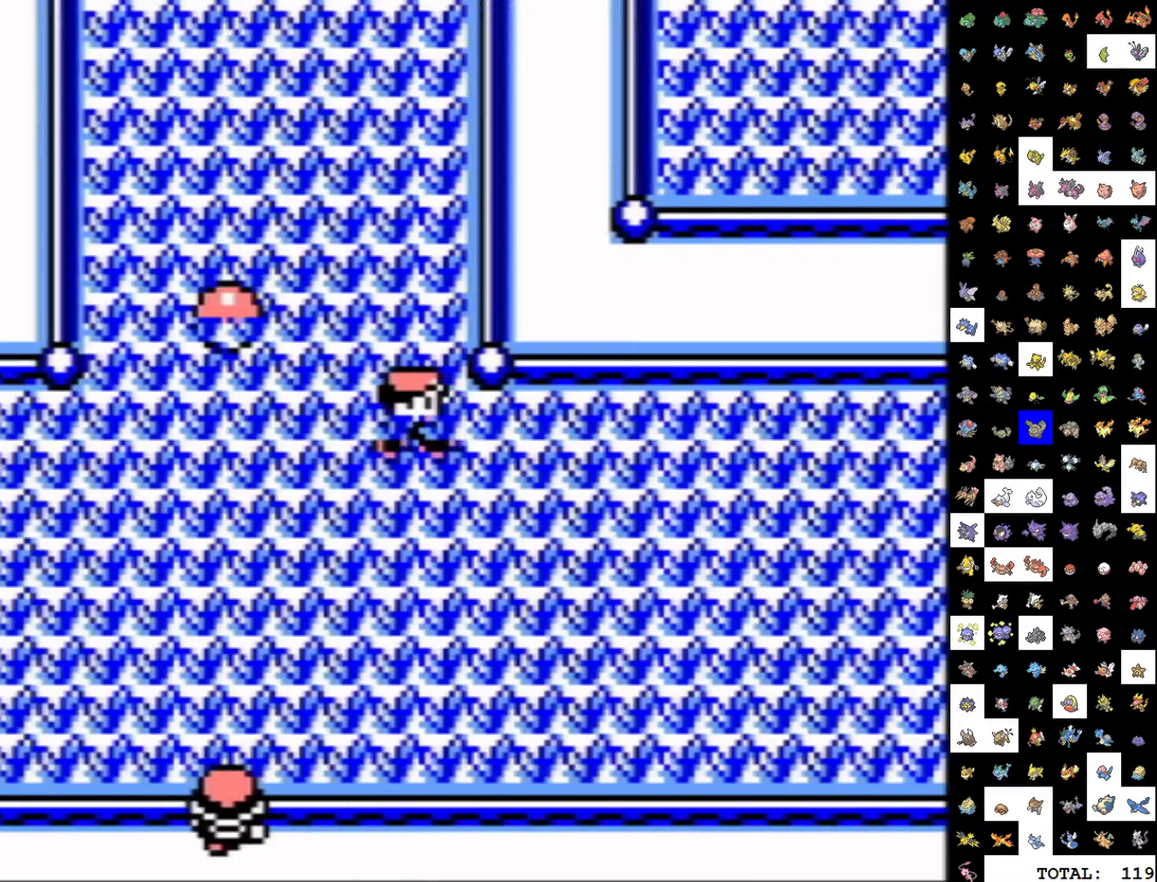
{"buttons": [], "events": [[50, "DPAD_LEFT", "up"], [267, "DPAD_RIGHT", "down"], [400, "DPAD_RIGHT", "up"]]}
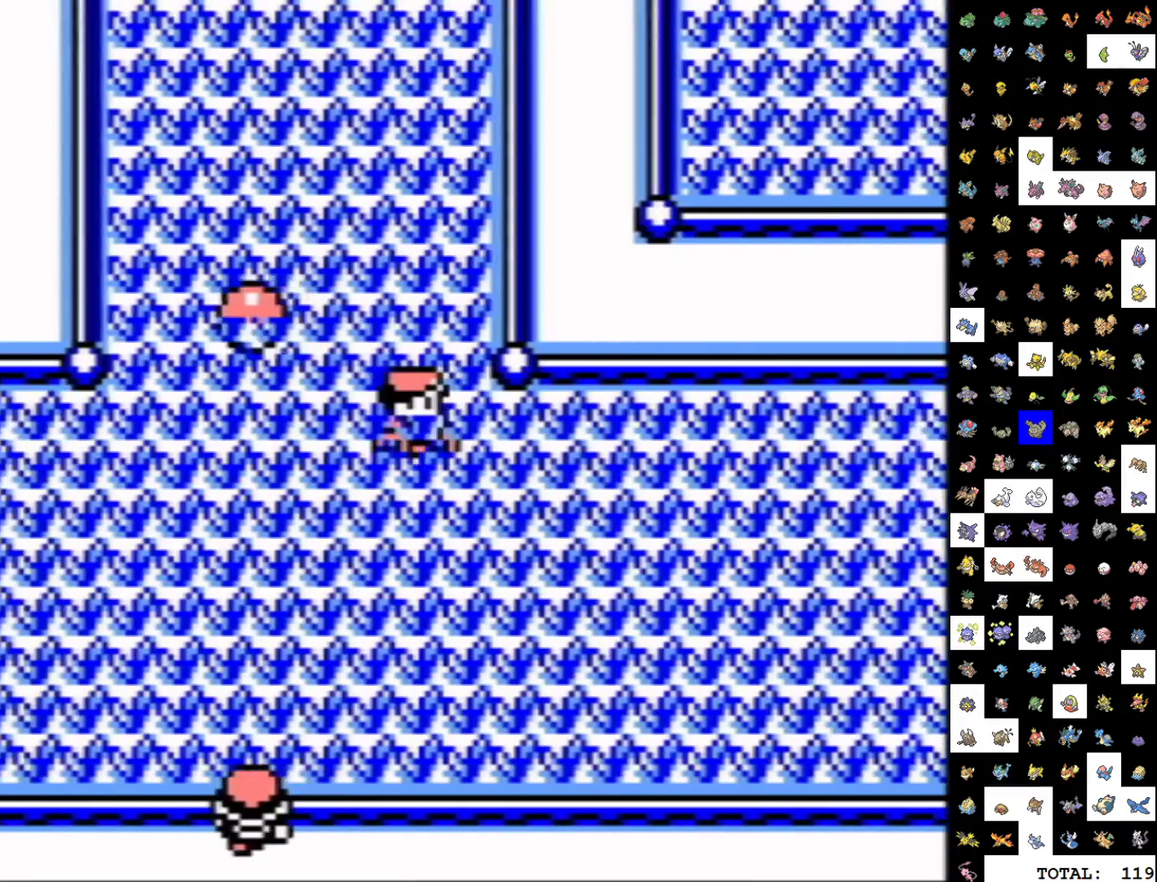
{"buttons": [], "events": [[117, "DPAD_LEFT", "down"], [217, "DPAD_LEFT", "up"]]}
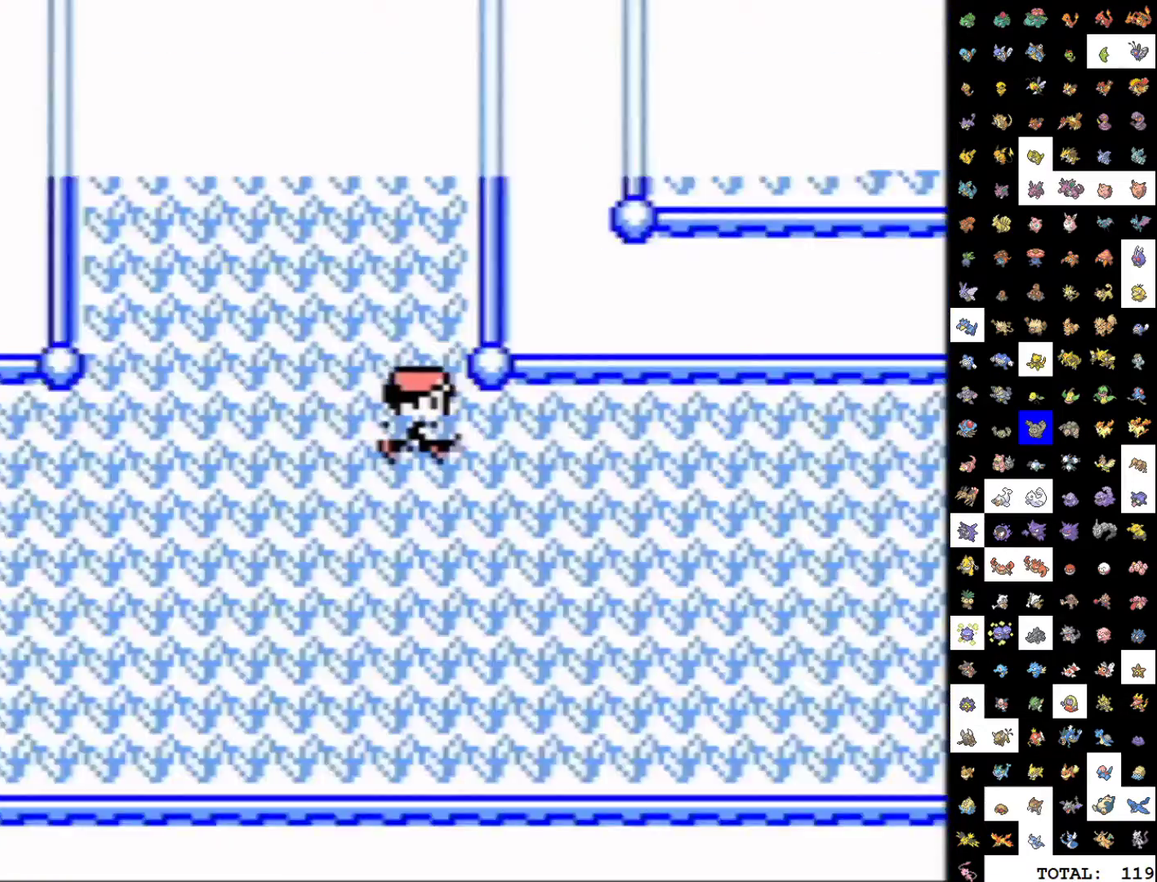
{"buttons": [], "events": []}
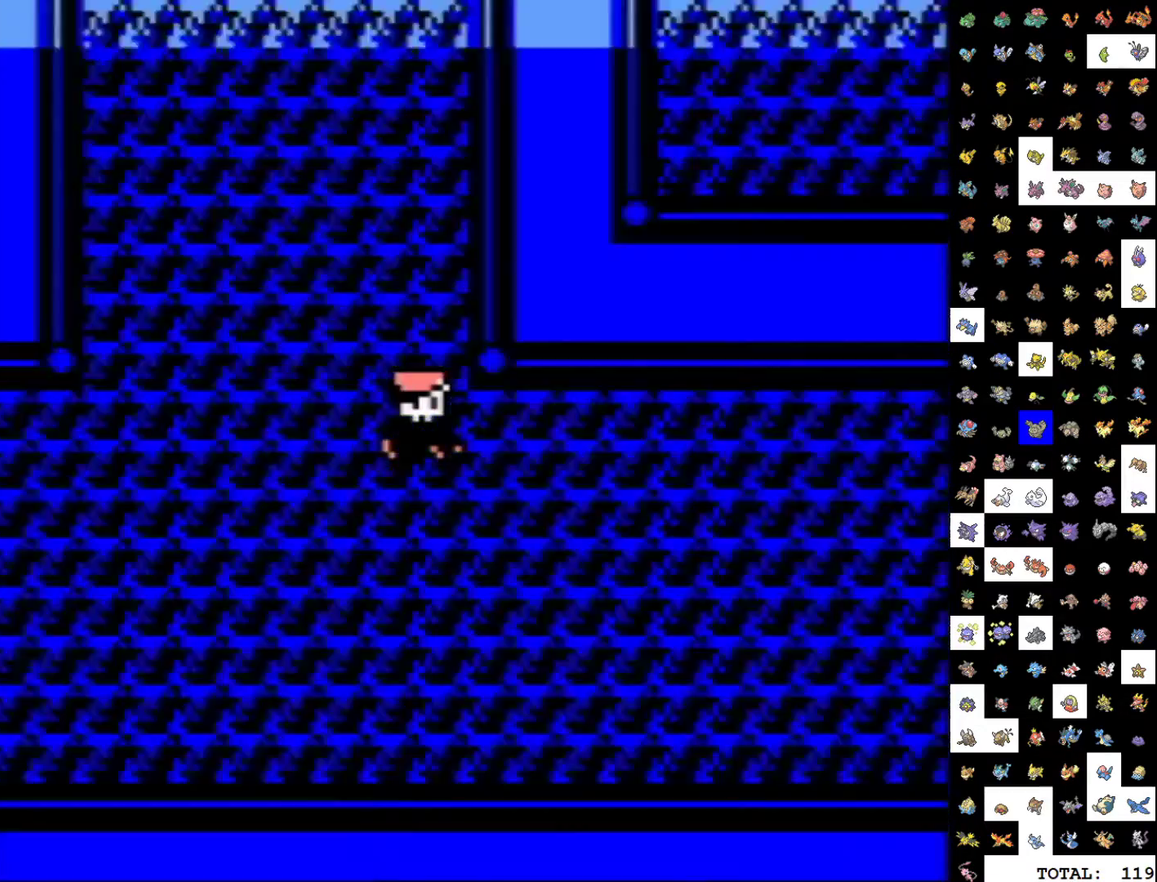
{"buttons": [], "events": []}
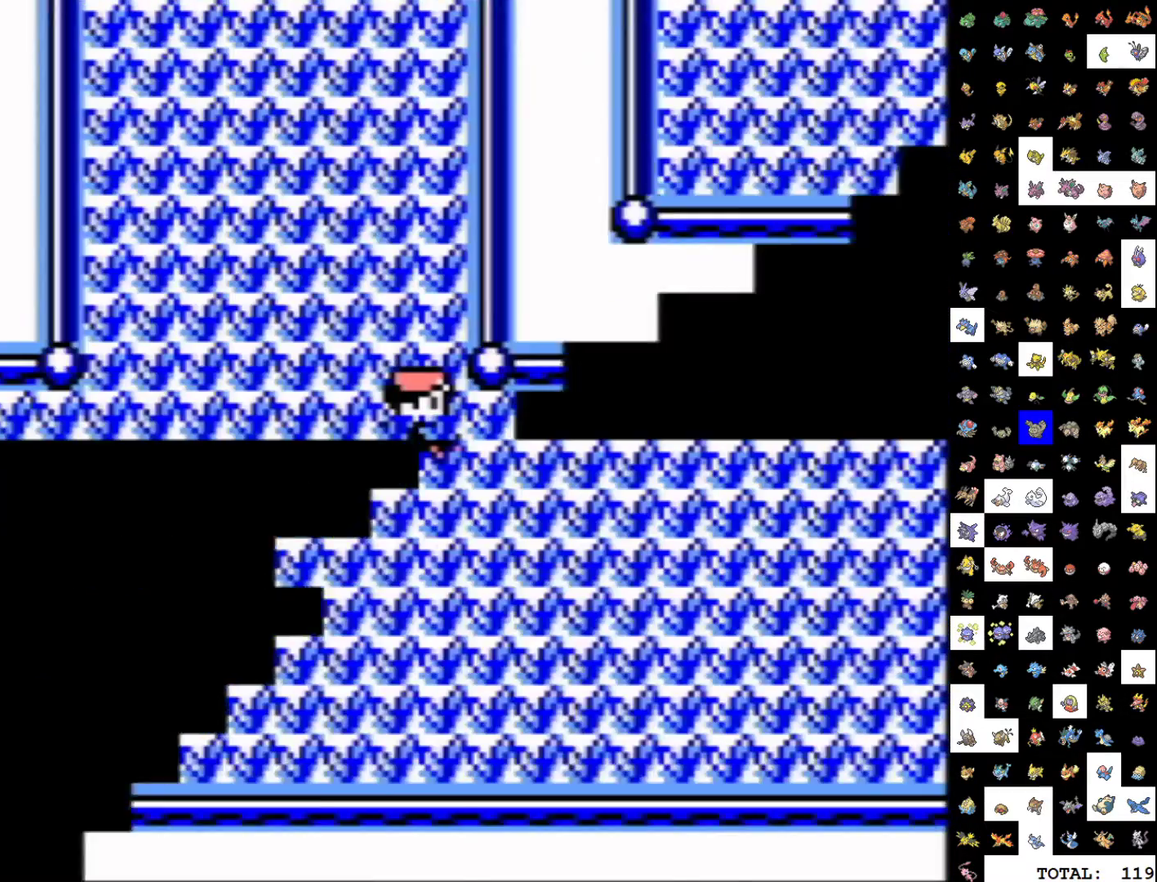
{"buttons": [], "events": []}
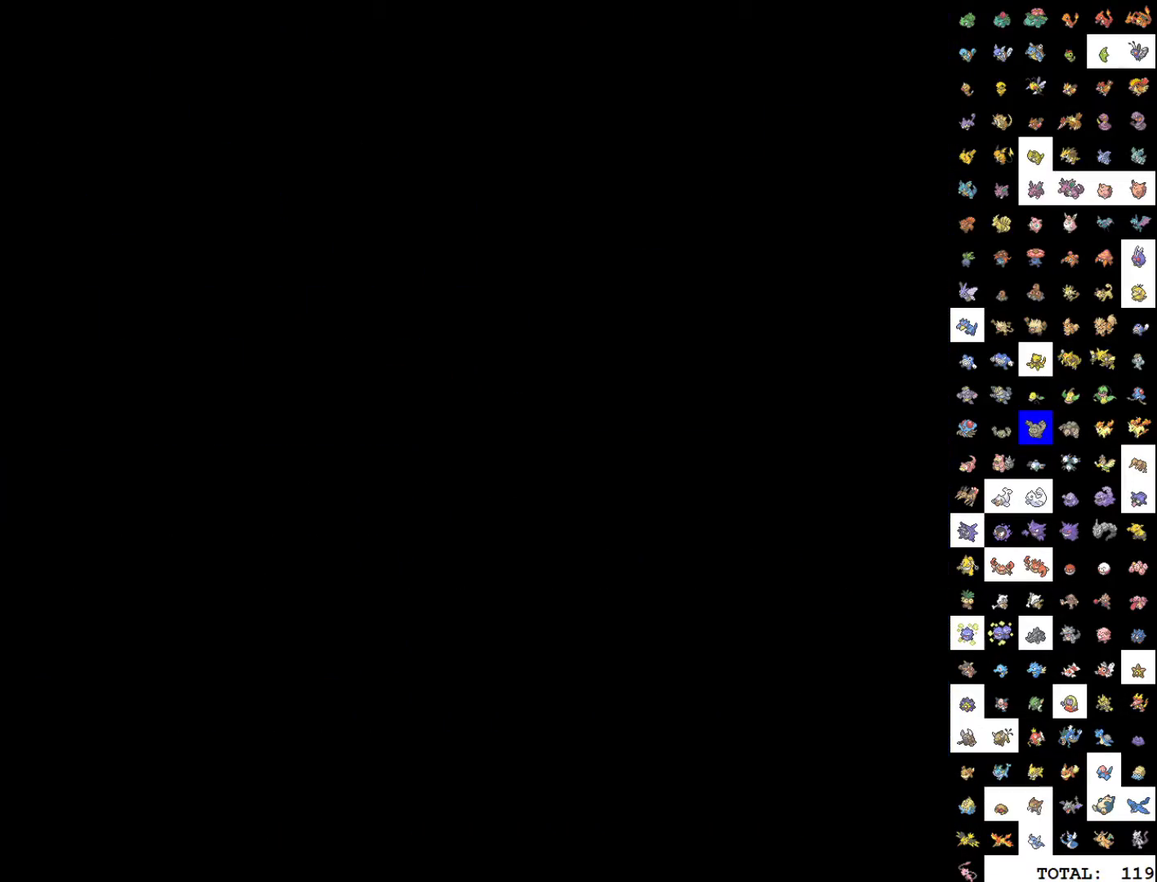
{"buttons": [], "events": []}
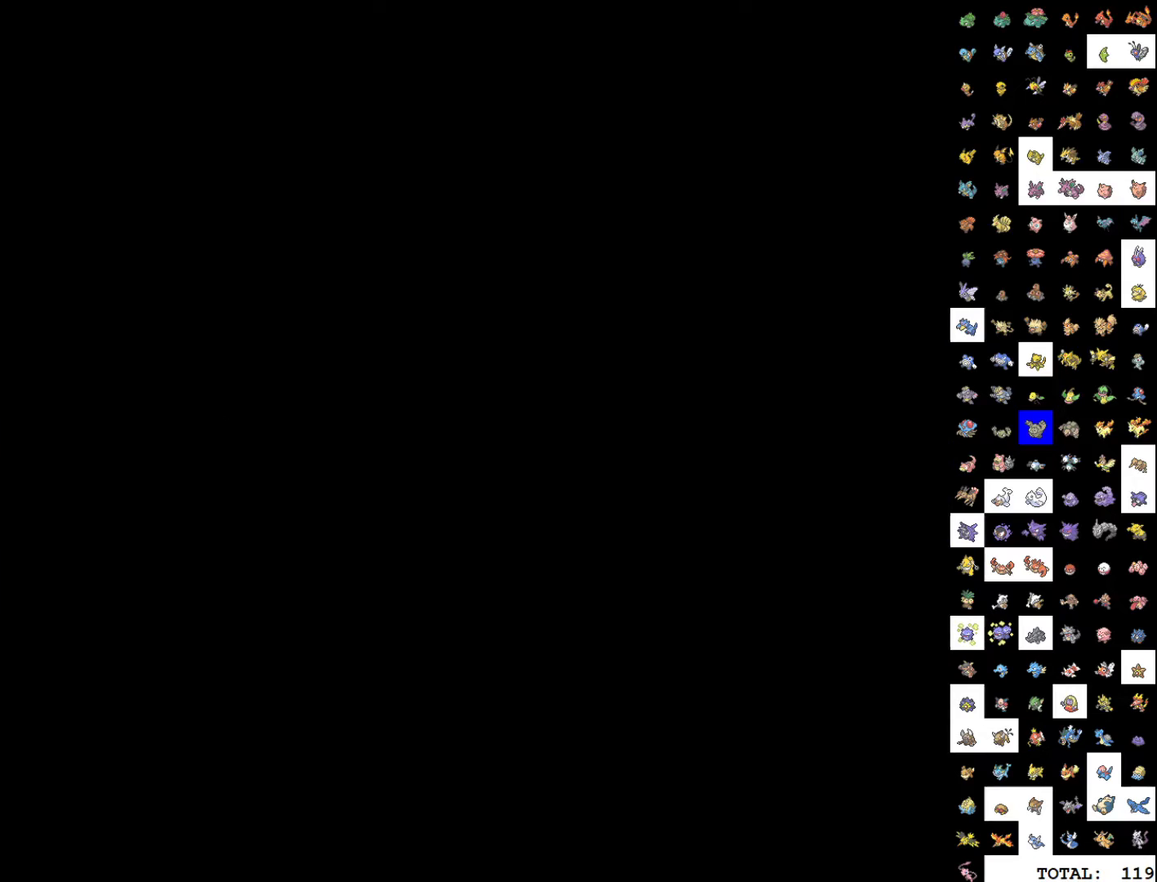
{"buttons": [], "events": []}
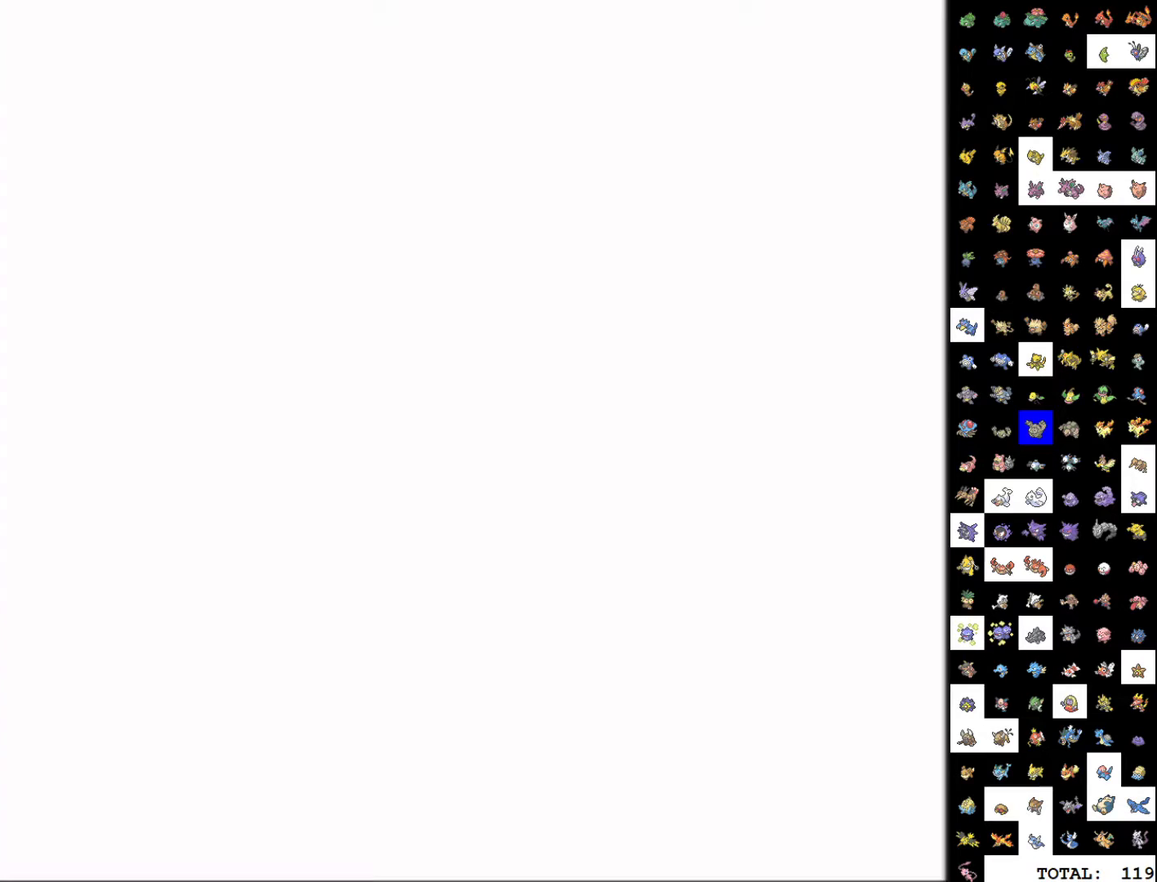
{"buttons": [], "events": []}
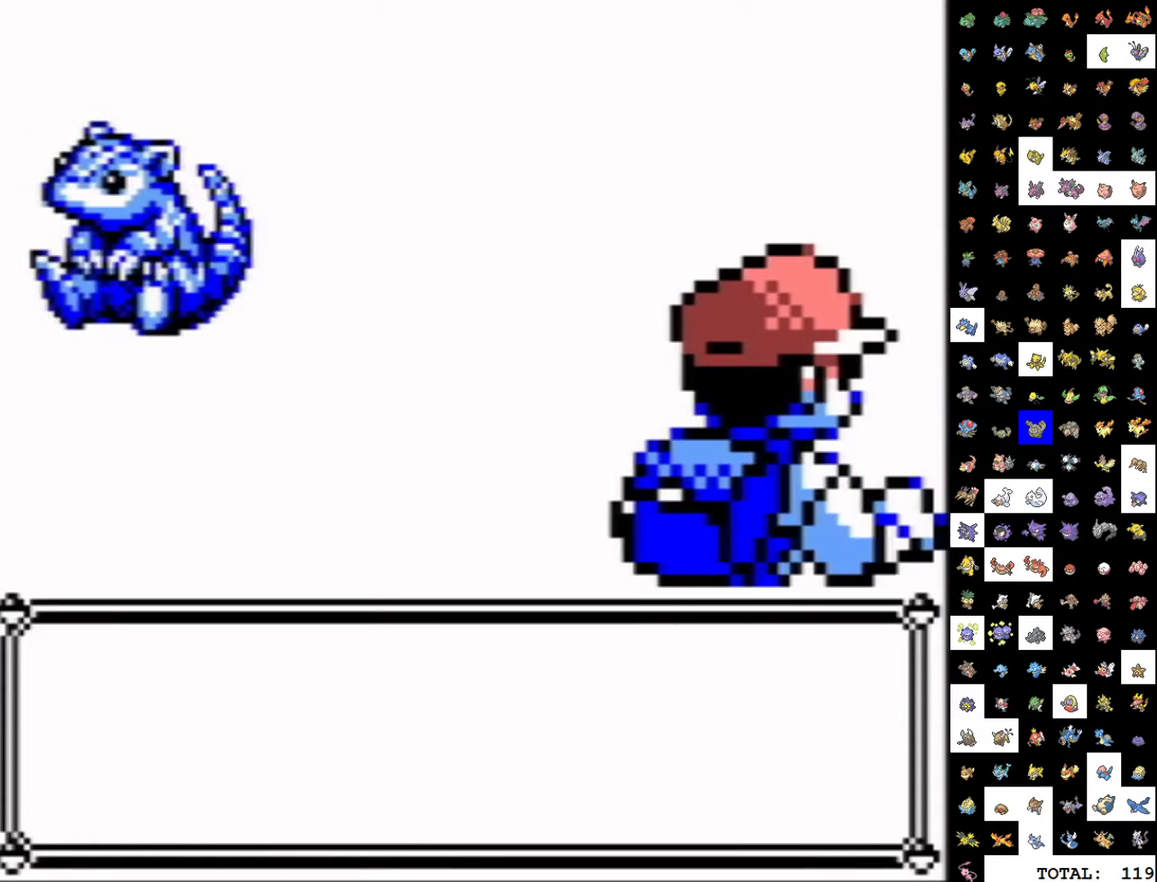
{"buttons": [], "events": []}
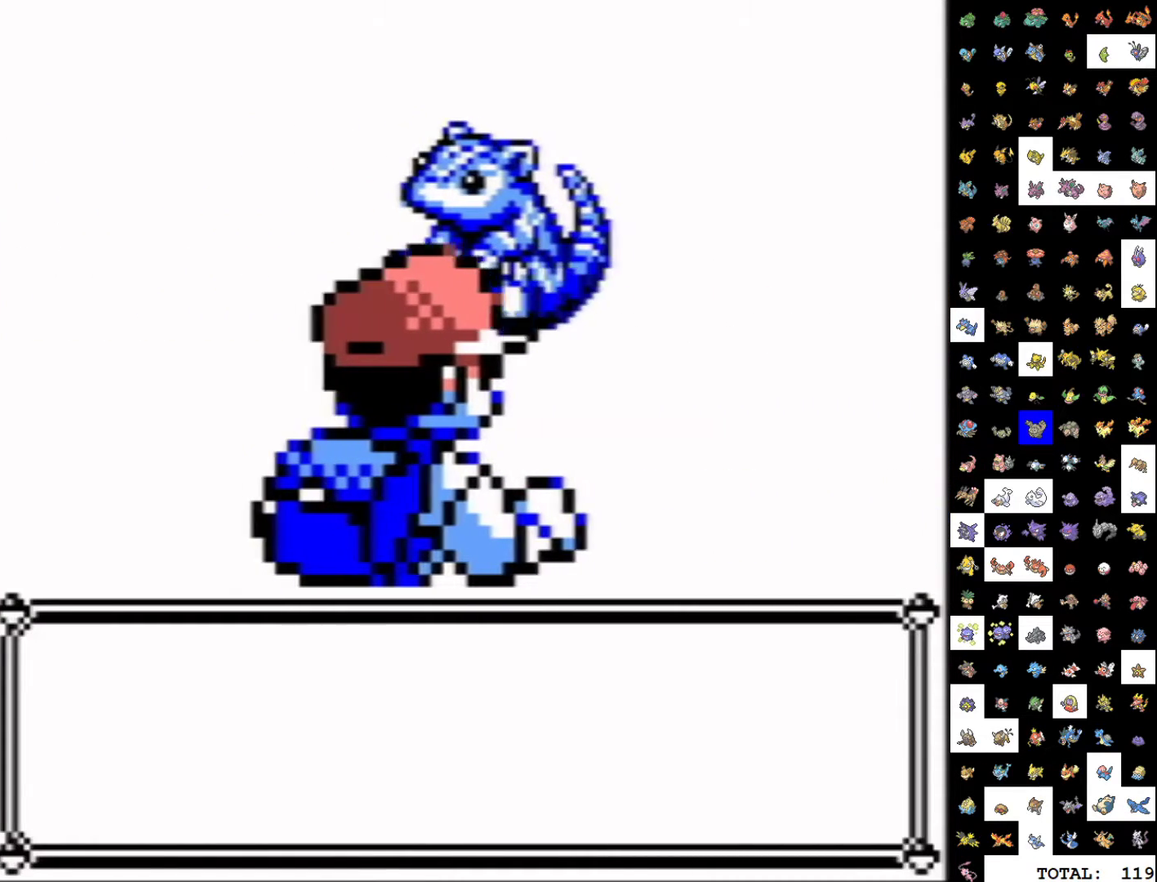
{"buttons": [], "events": []}
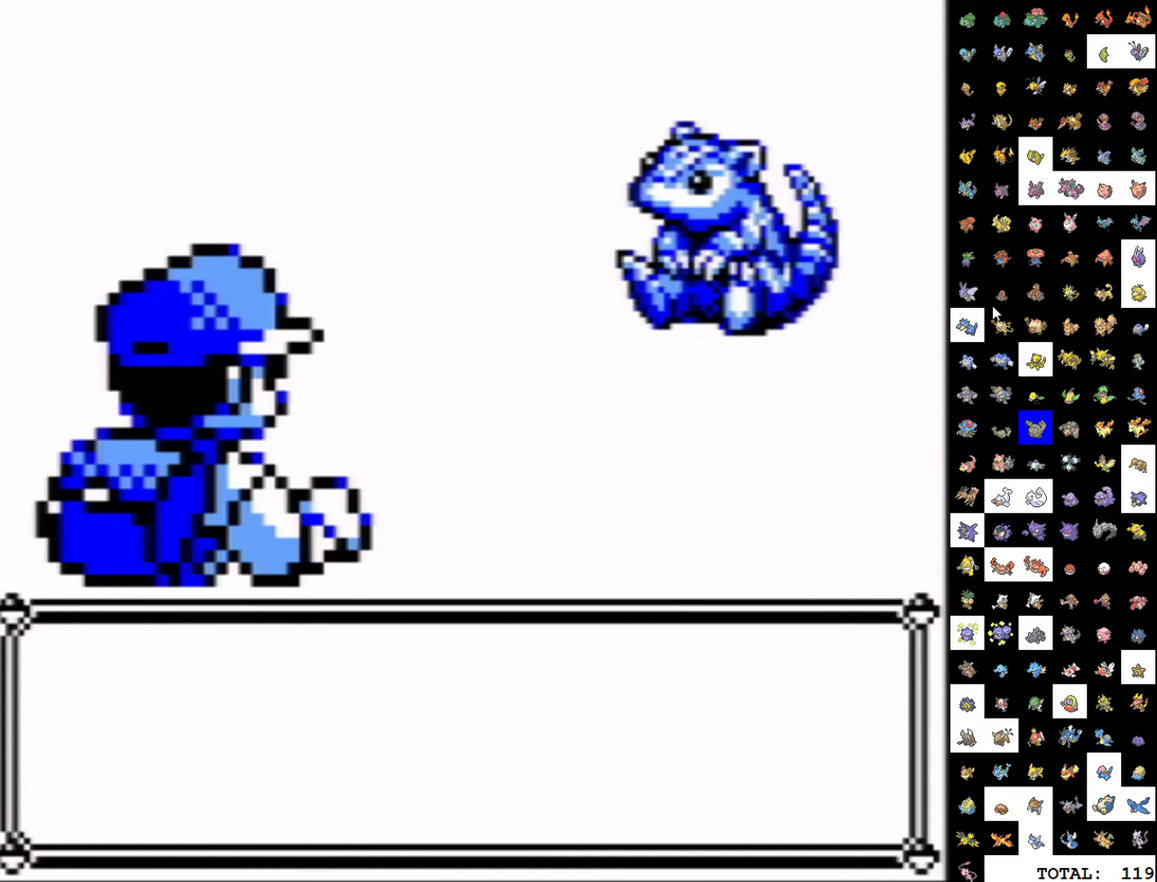
{"buttons": ["B"], "events": [[450, "B", "down"]]}
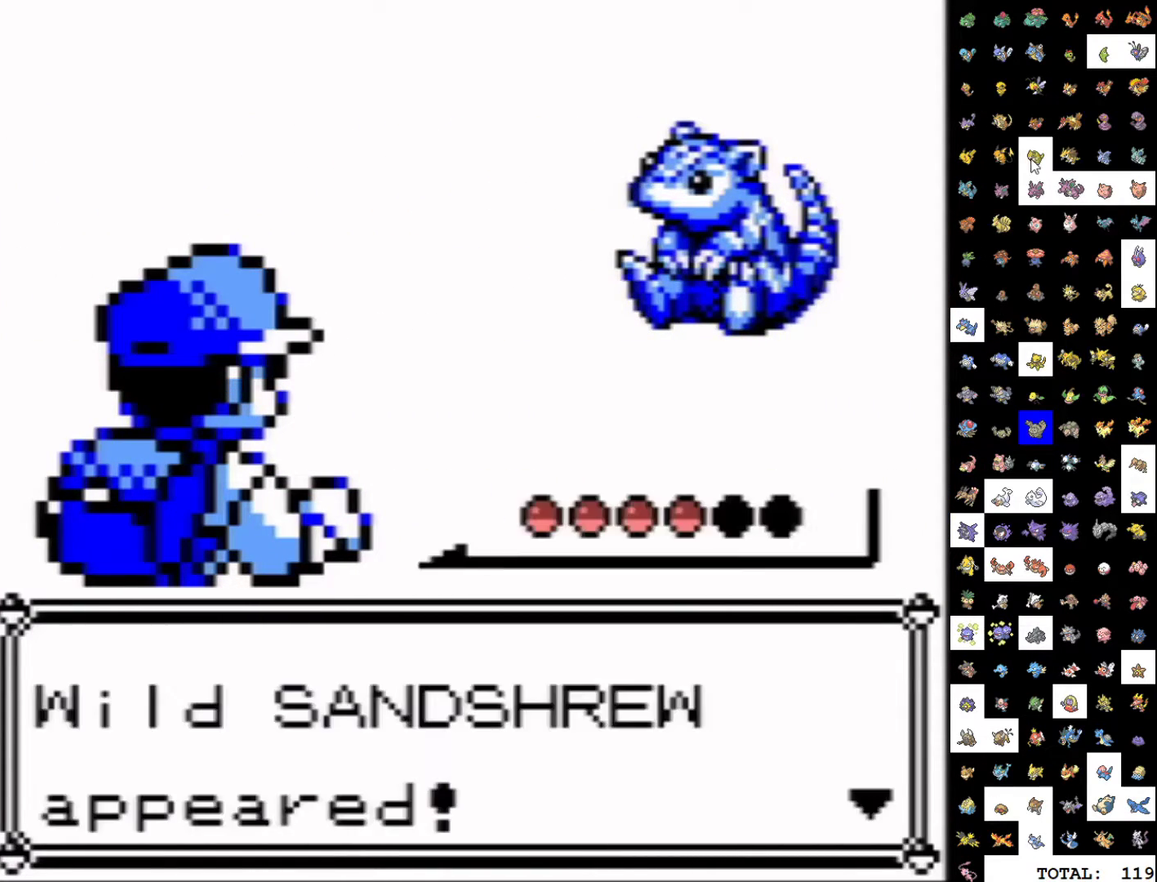
{"buttons": [], "events": [[50, "B", "up"]]}
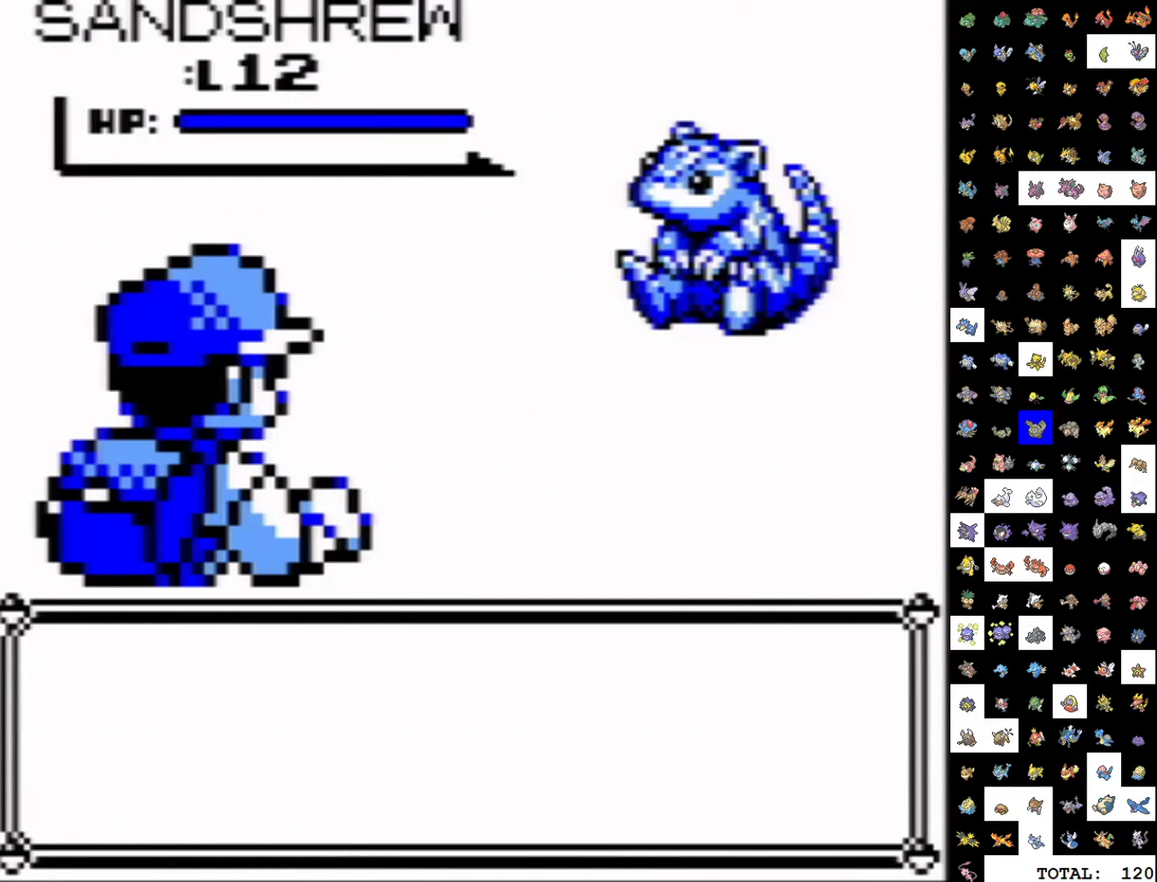
{"buttons": [], "events": []}
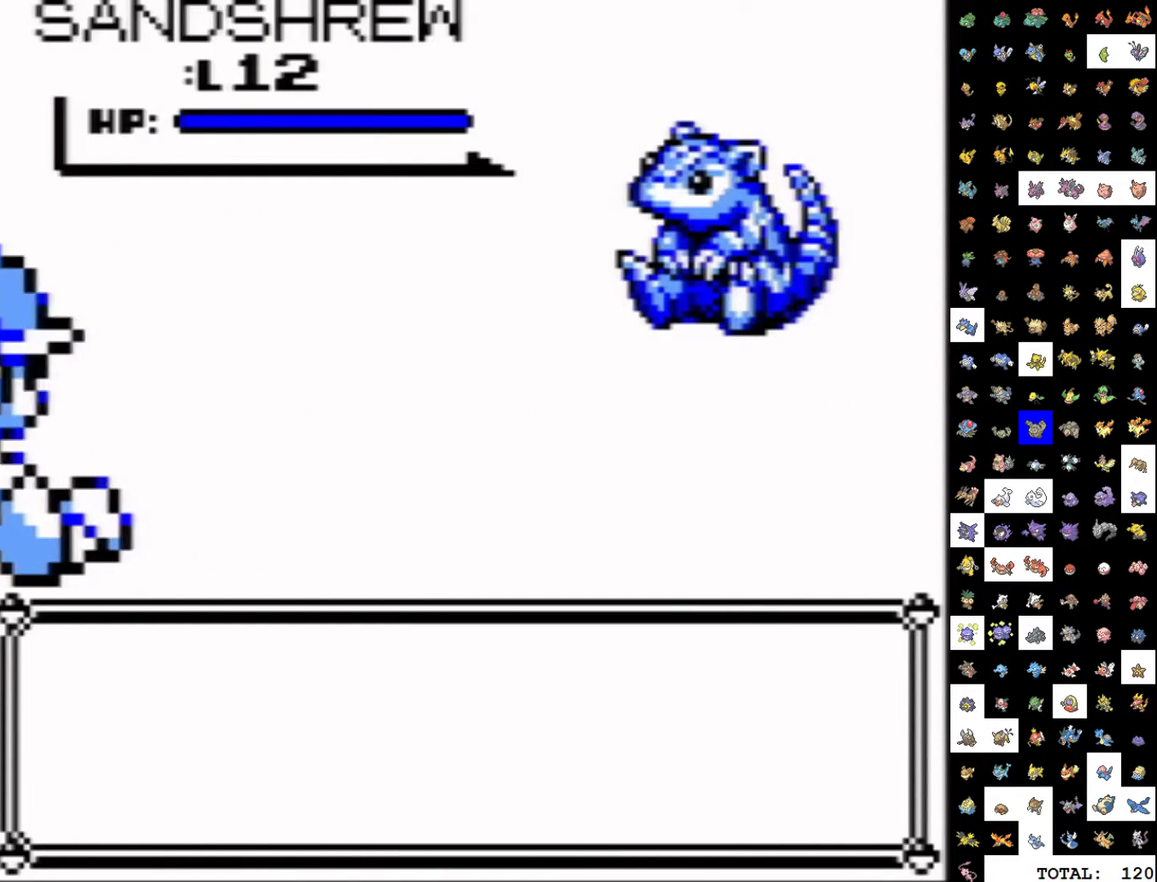
{"buttons": [], "events": []}
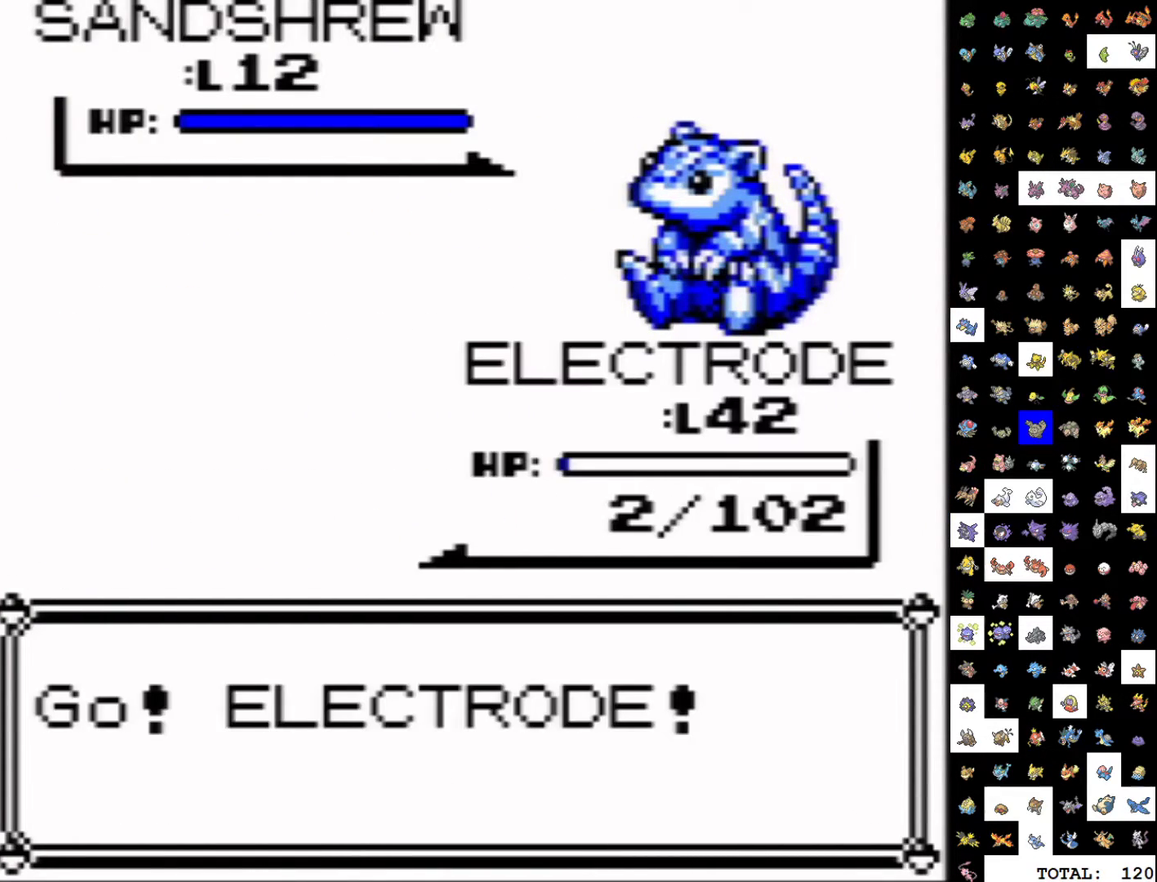
{"buttons": ["A", "DPAD_DOWN"], "events": [[117, "DPAD_DOWN", "down"], [133, "A", "down"]]}
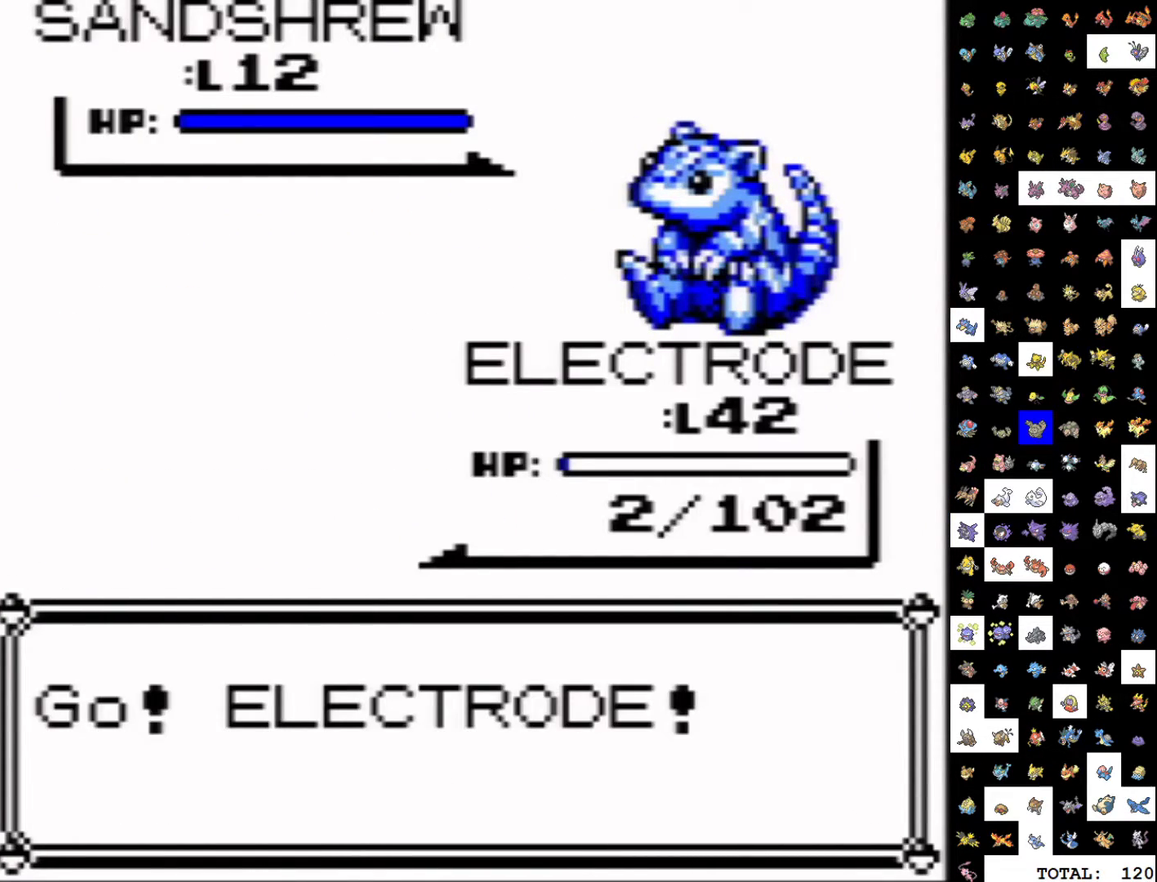
{"buttons": ["A", "DPAD_DOWN"], "events": []}
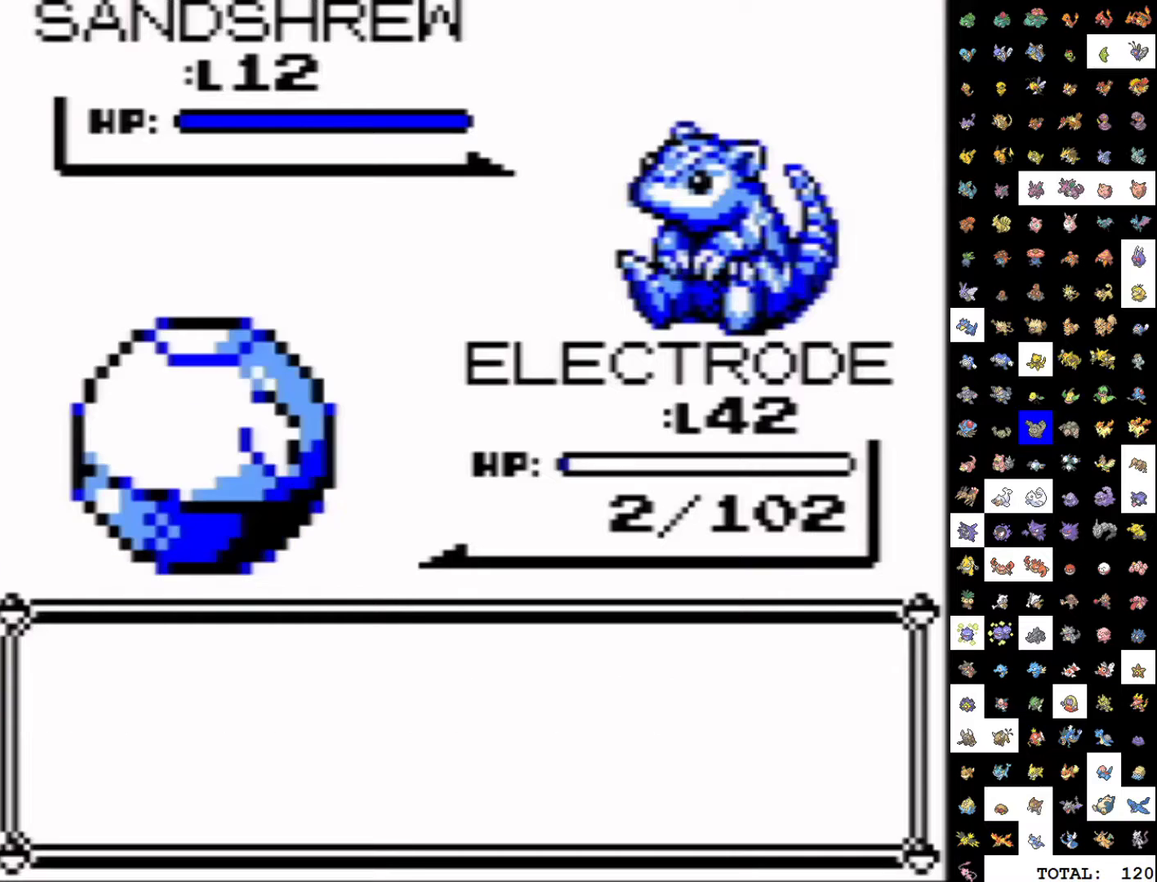
{"buttons": [], "events": [[317, "B", "down"], [417, "A", "up"], [417, "B", "up"], [433, "DPAD_DOWN", "up"]]}
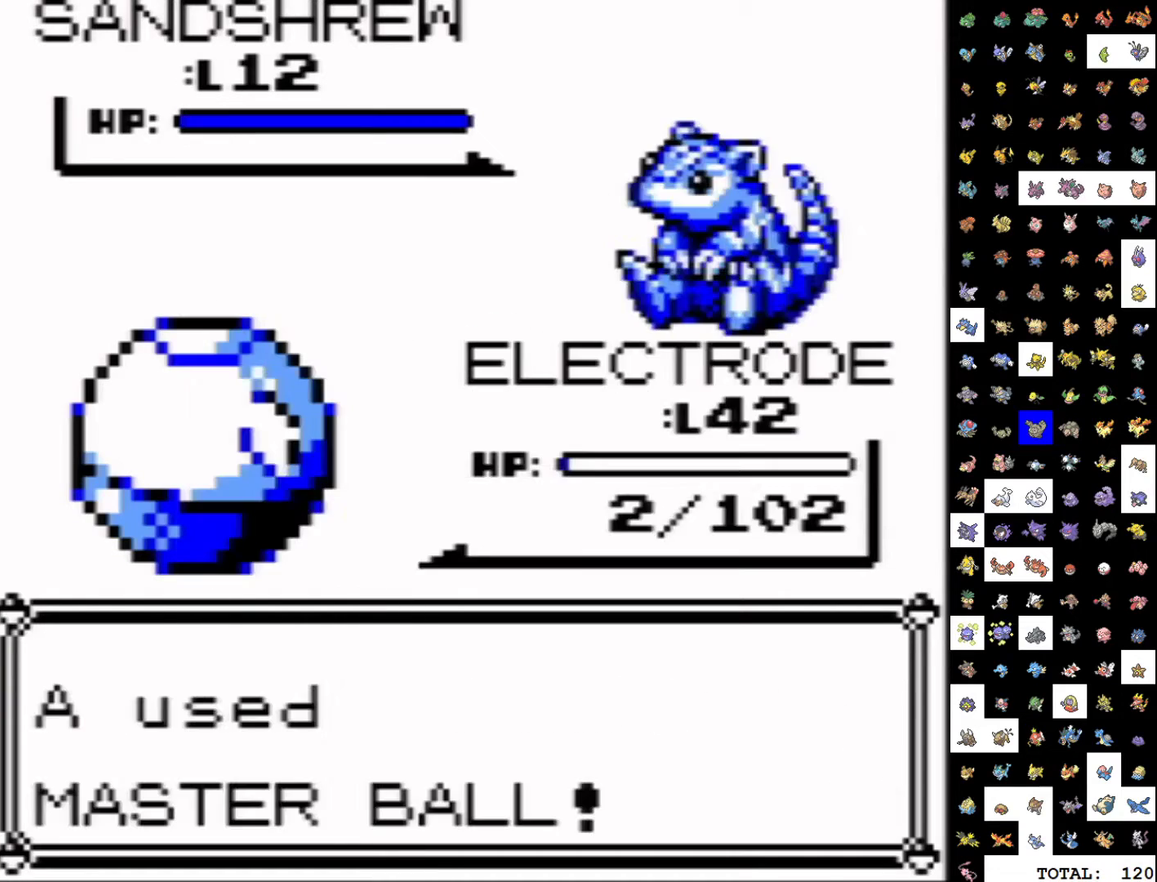
{"buttons": [], "events": []}
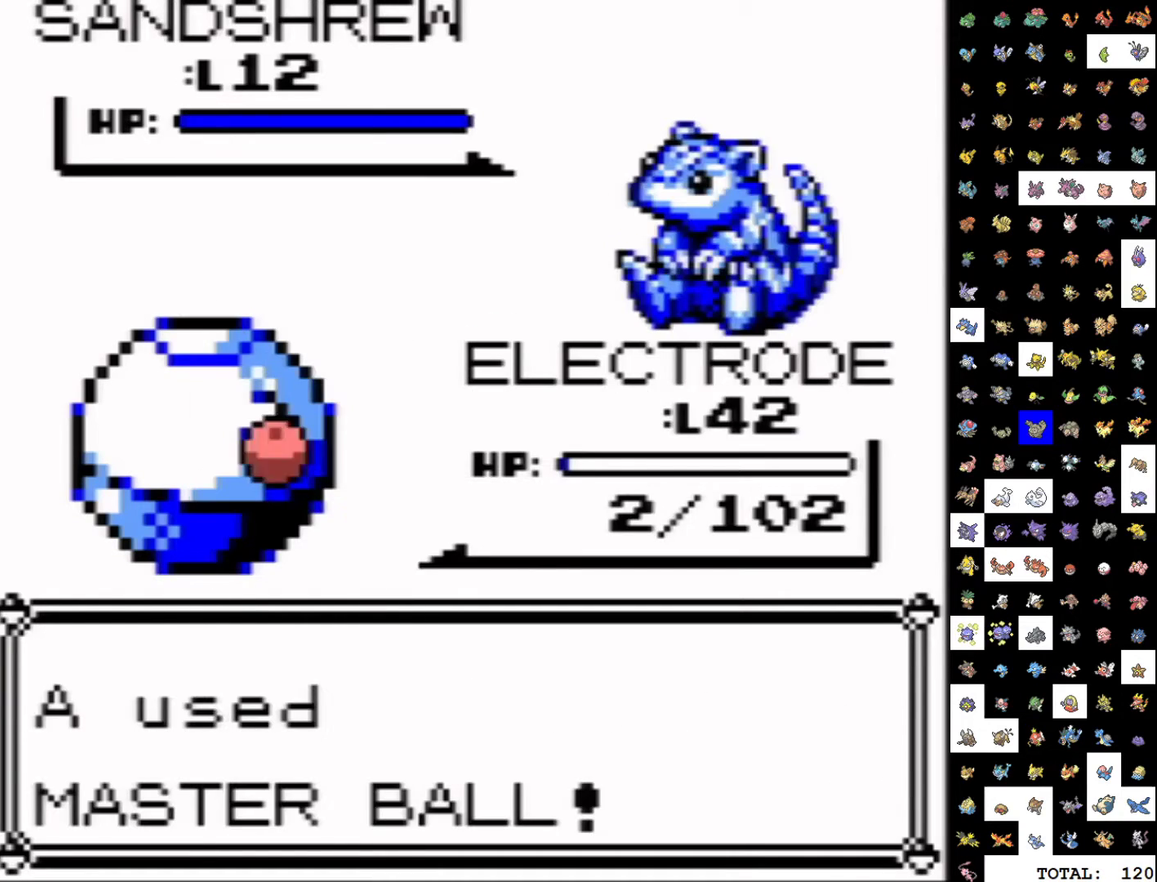
{"buttons": [], "events": []}
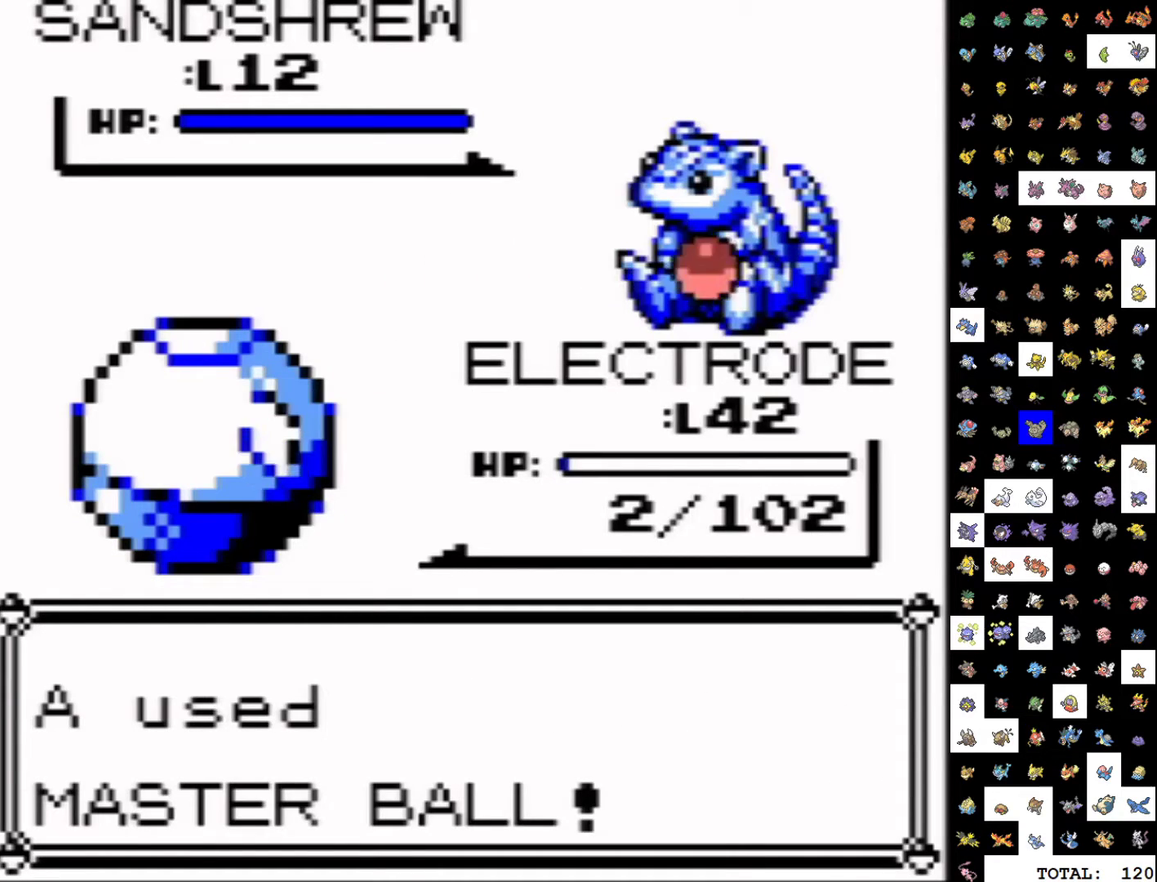
{"buttons": [], "events": []}
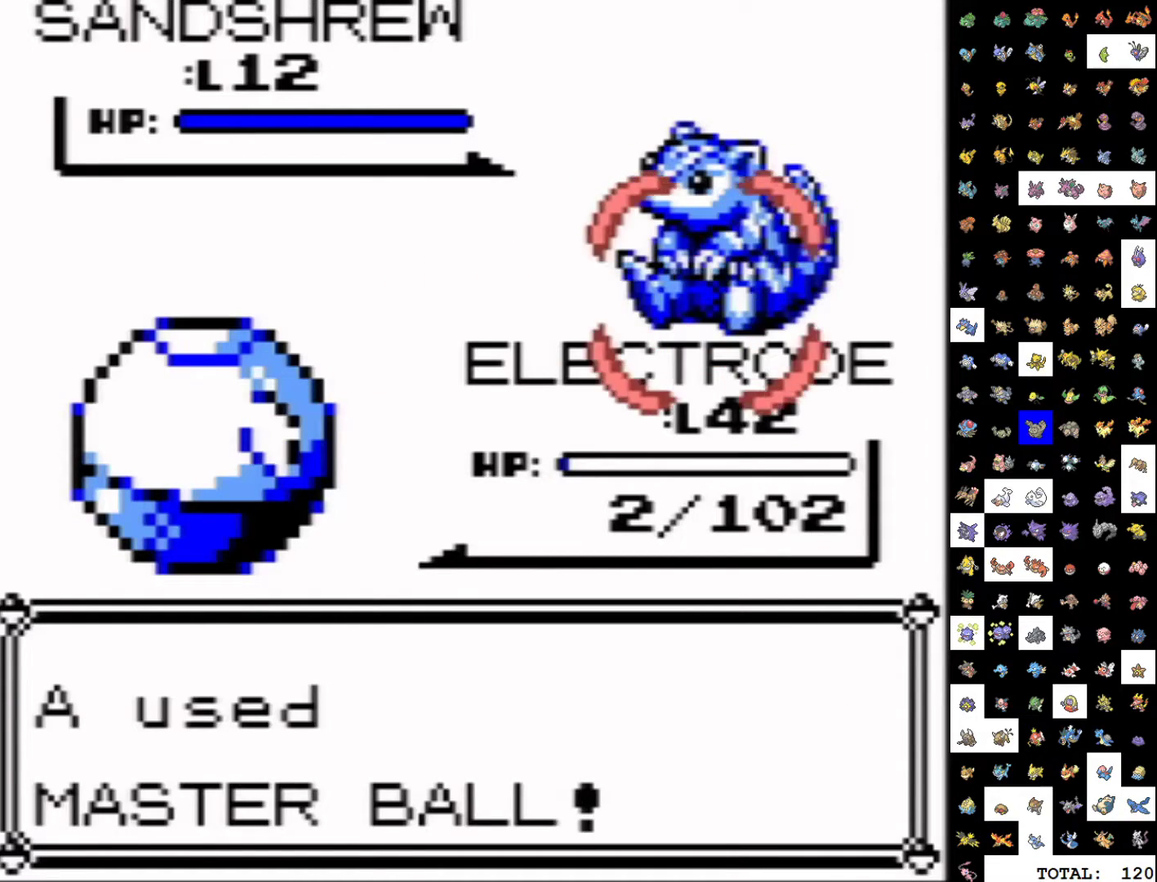
{"buttons": [], "events": []}
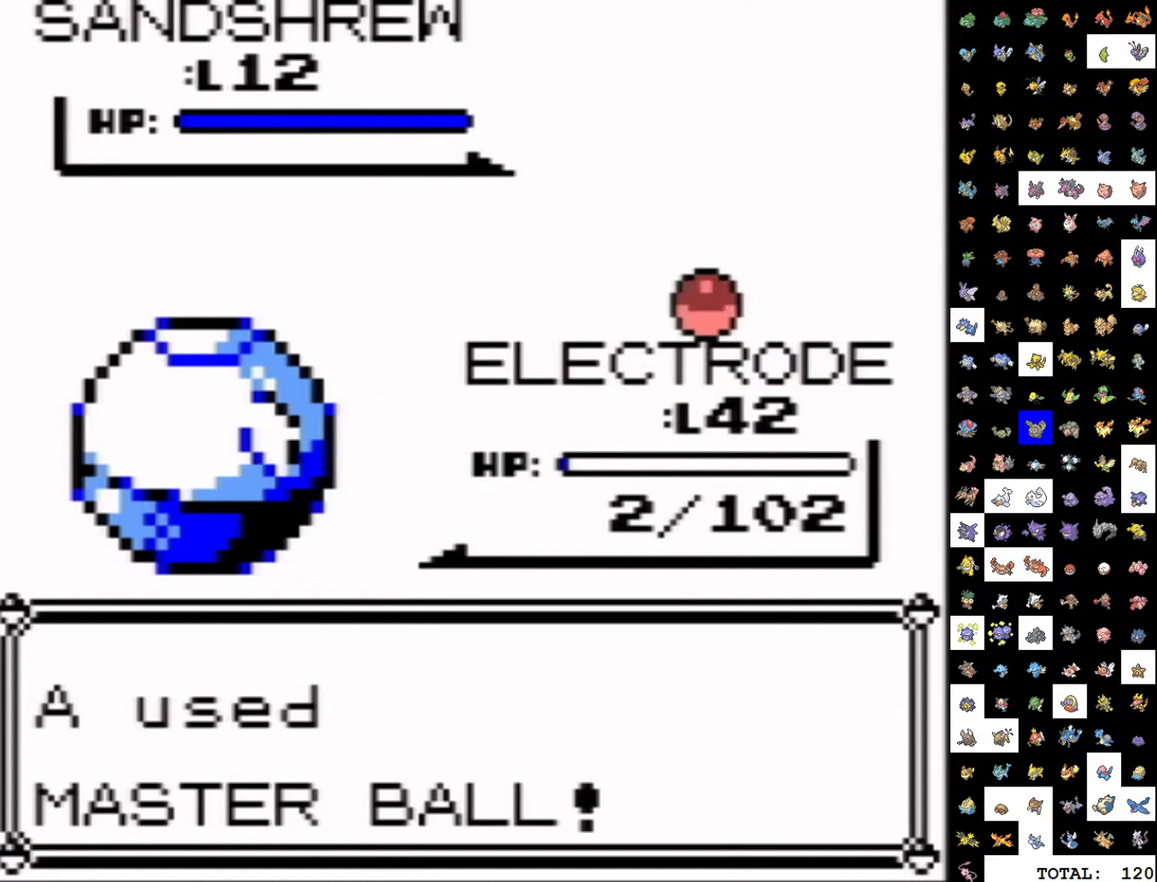
{"buttons": [], "events": []}
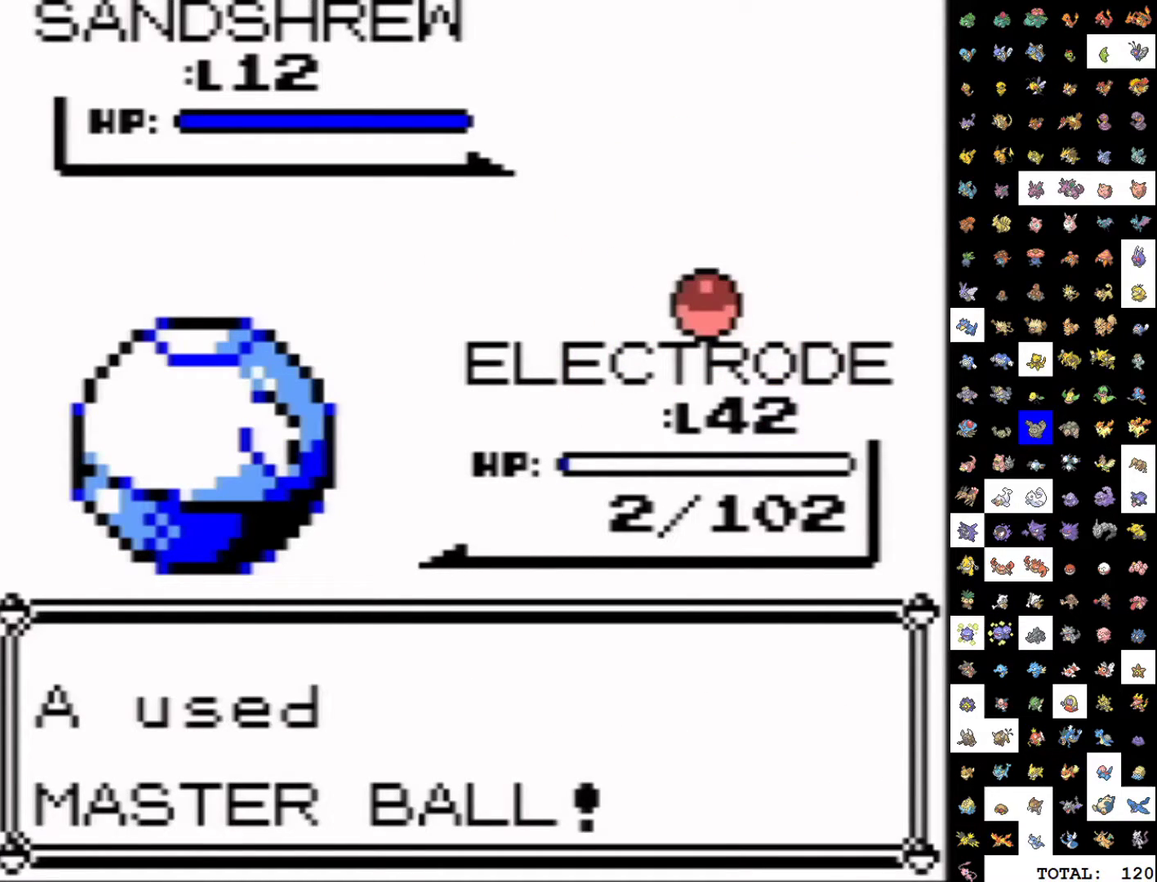
{"buttons": [], "events": []}
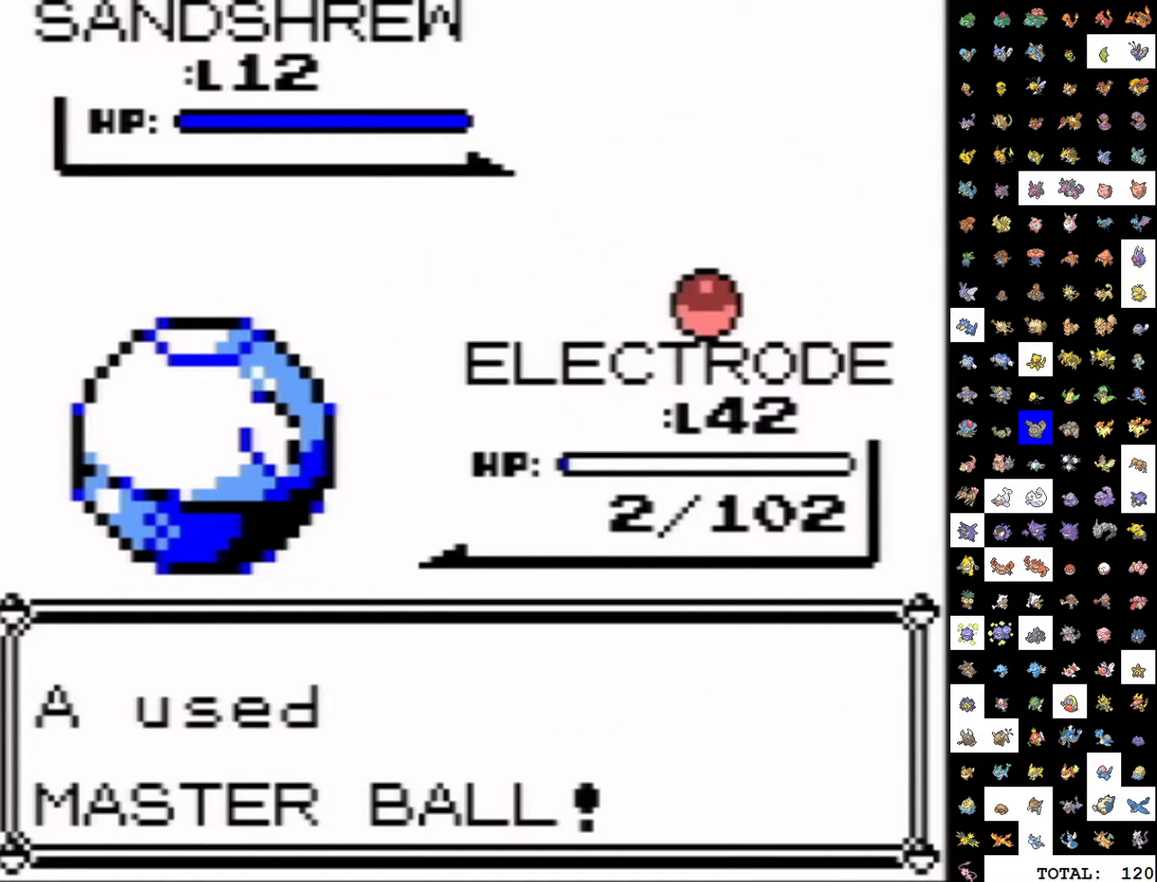
{"buttons": [], "events": []}
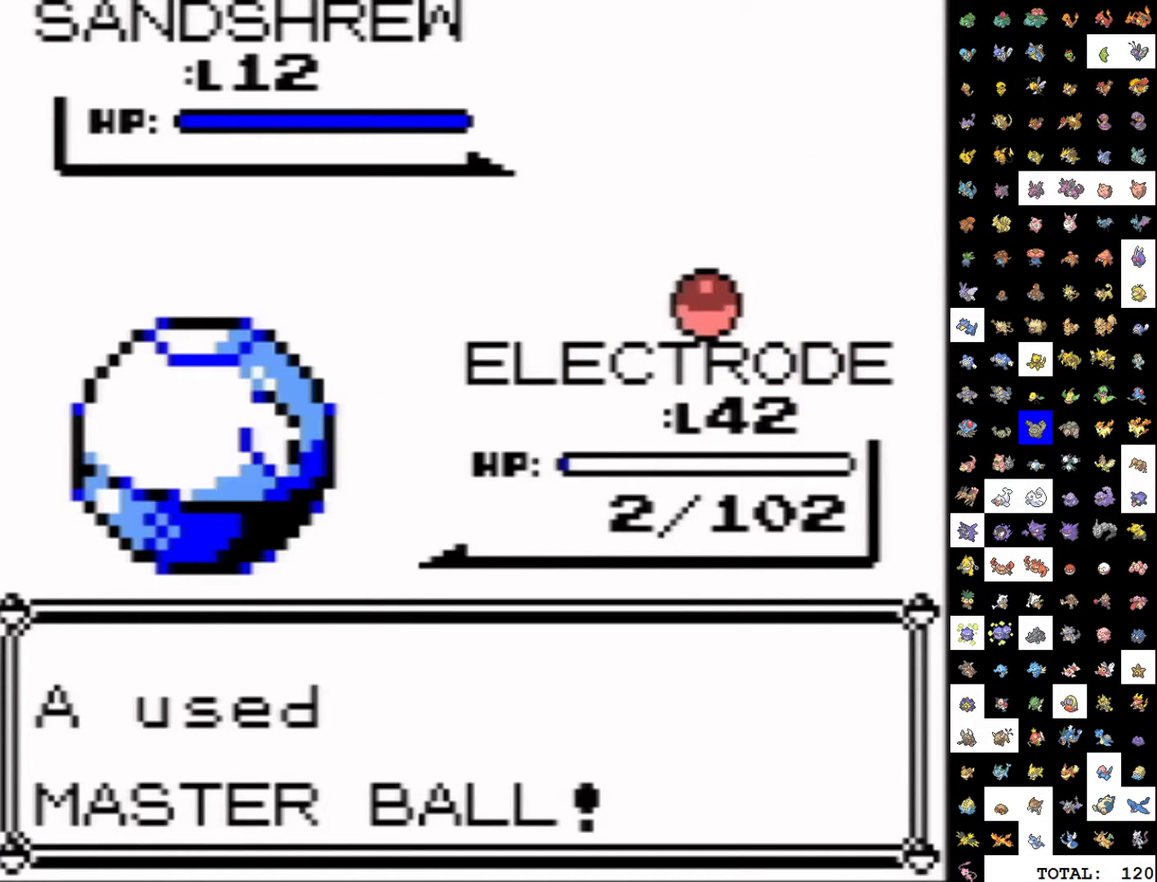
{"buttons": [], "events": []}